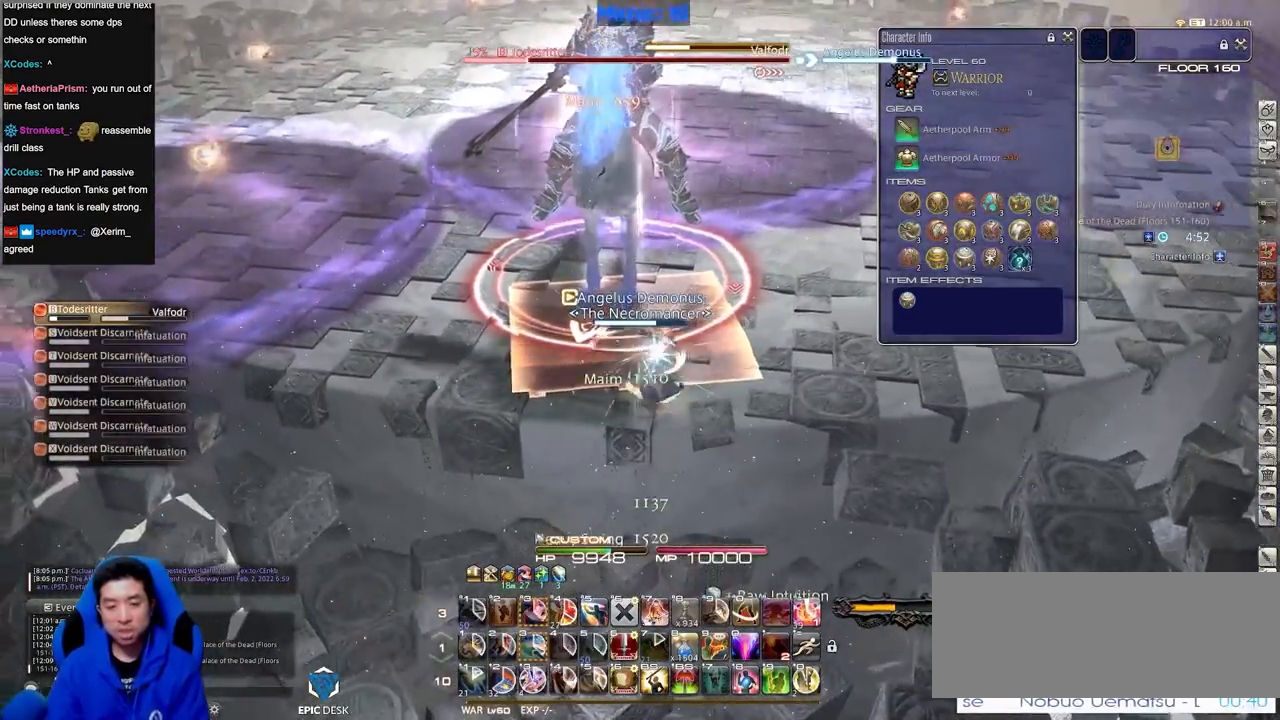
Gameplay with keyboard; each line is a JSON object with the keys held at the frame after it. "events" lists presses ("down") and releases ("up") of ".", "/", "0", "1", "2", "3", "4", "5", "6", "7", "8", "9", "a", "alt_l", "alt_r", "b", "backslash", "backspace", "c", "caps_lock", "comma", "ctrl_l", "ctrl_r", "d", "down", "e", "equals", "escape", "f", "f1", "f10", "f11", "f12", "f2", "f3", "f4", "f5", "f6", "f7", "f8", "f9", "g", "h", "i", "j", "k", "l", "lbracket", "left", "m", "minus", "n", "o", "p", "q", "quote", "r", "rbracket", "return", "right", "s", "semicolon", "shift_l", "shift_r", "space", "super", "t", "tab", "tilde", "u", "up", "v", "w", "x", "y" and "z" between this image and that frame as [ms after this image, input, new state], when the widget could be followed in between. No other keys are recorded. Mouse input is not recorded.
{"keys": [], "events": [[50, "rbracket", "down"], [184, "rbracket", "up"], [284, "a", "up"], [384, "w", "down"], [467, "w", "up"]]}
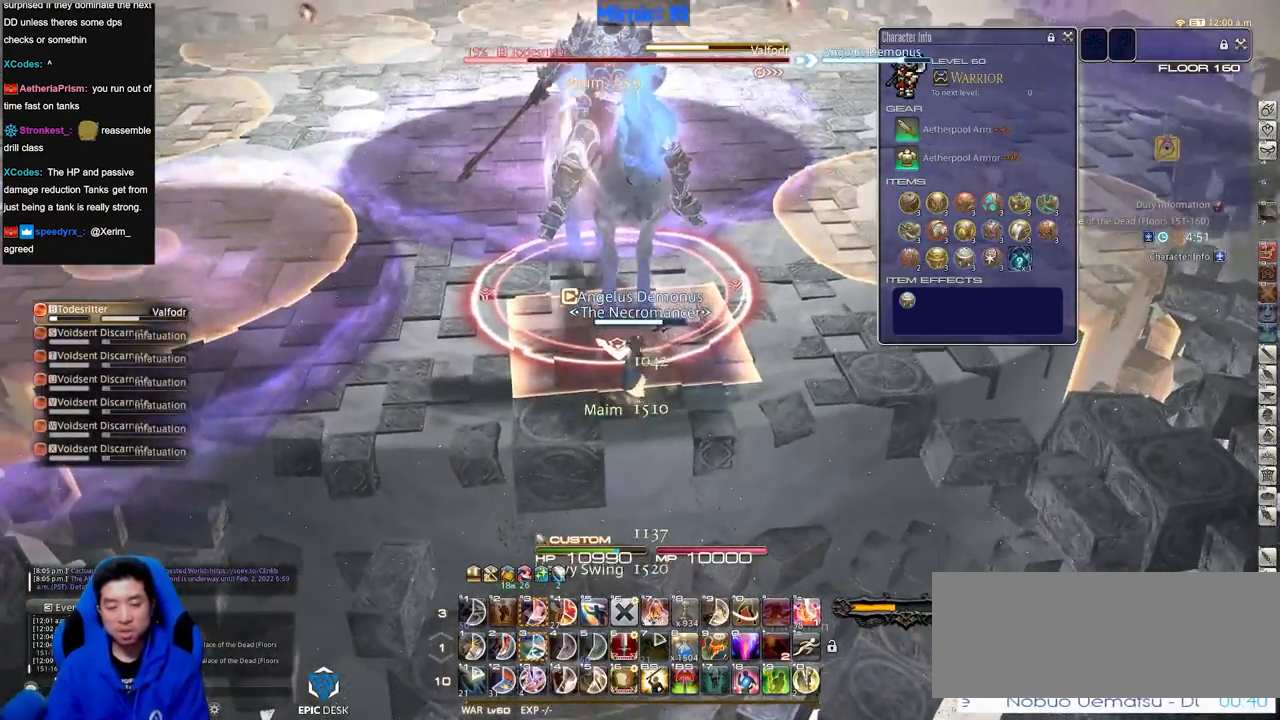
{"keys": ["3", "alt_r"], "events": [[66, "w", "down"], [166, "w", "up"], [200, "p", "down"], [200, "w", "down"], [300, "w", "up"], [350, "p", "up"], [433, "alt_r", "down"], [483, "3", "down"]]}
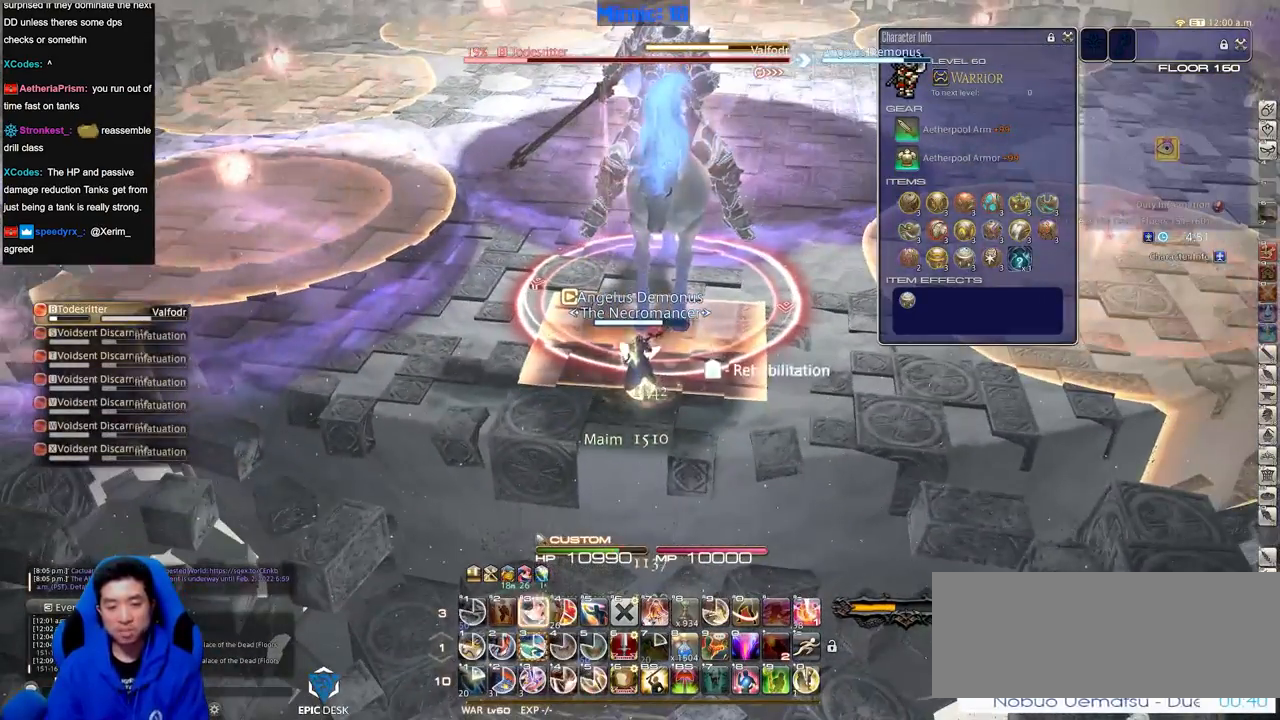
{"keys": [], "events": [[84, "3", "up"], [134, "3", "down"], [267, "3", "up"], [267, "alt_r", "up"], [317, "rbracket", "down"], [401, "rbracket", "up"]]}
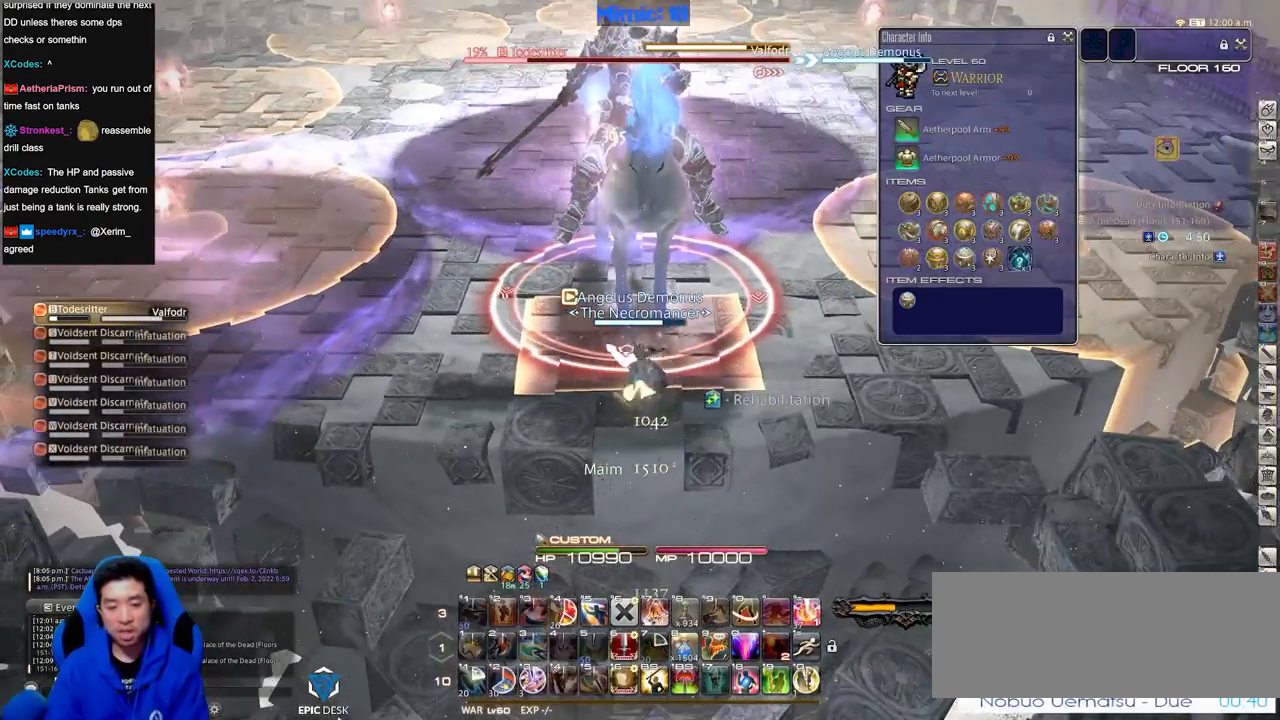
{"keys": ["return"], "events": [[183, "w", "down"], [283, "return", "down"], [333, "w", "up"], [383, "return", "up"], [467, "return", "down"]]}
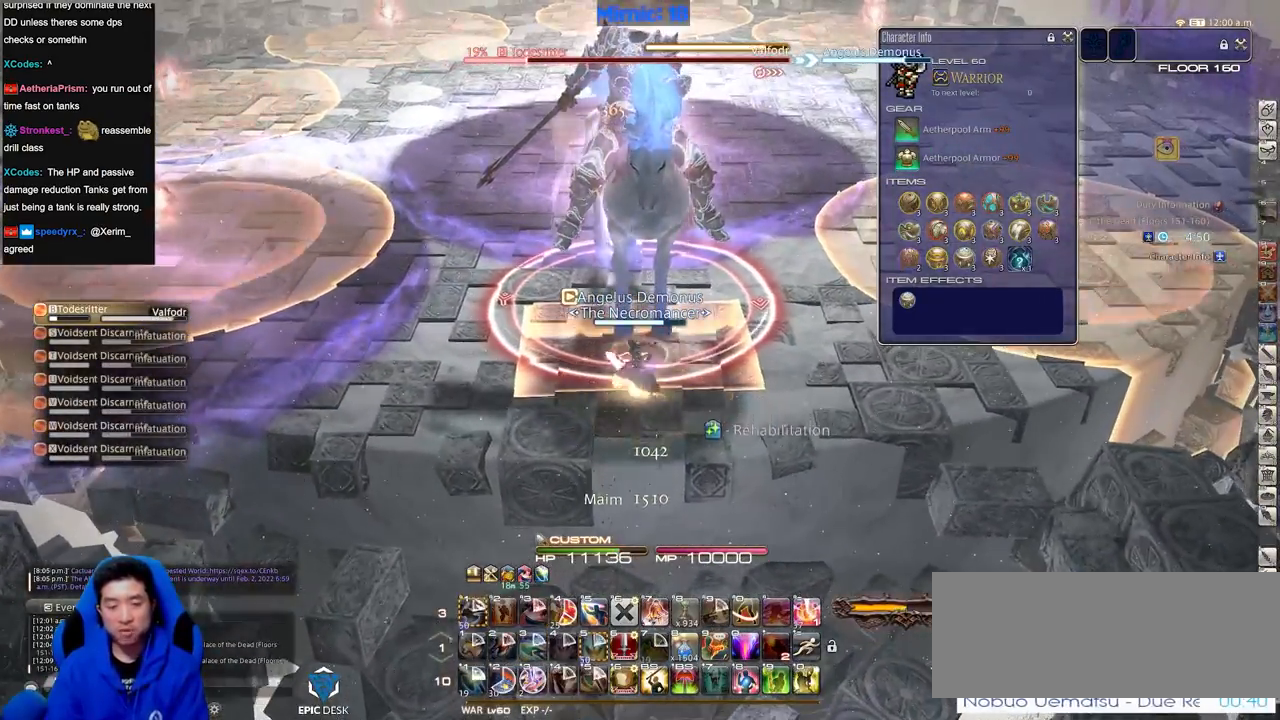
{"keys": ["d"], "events": [[67, "return", "up"], [117, "return", "down"], [250, "return", "up"], [401, "d", "down"]]}
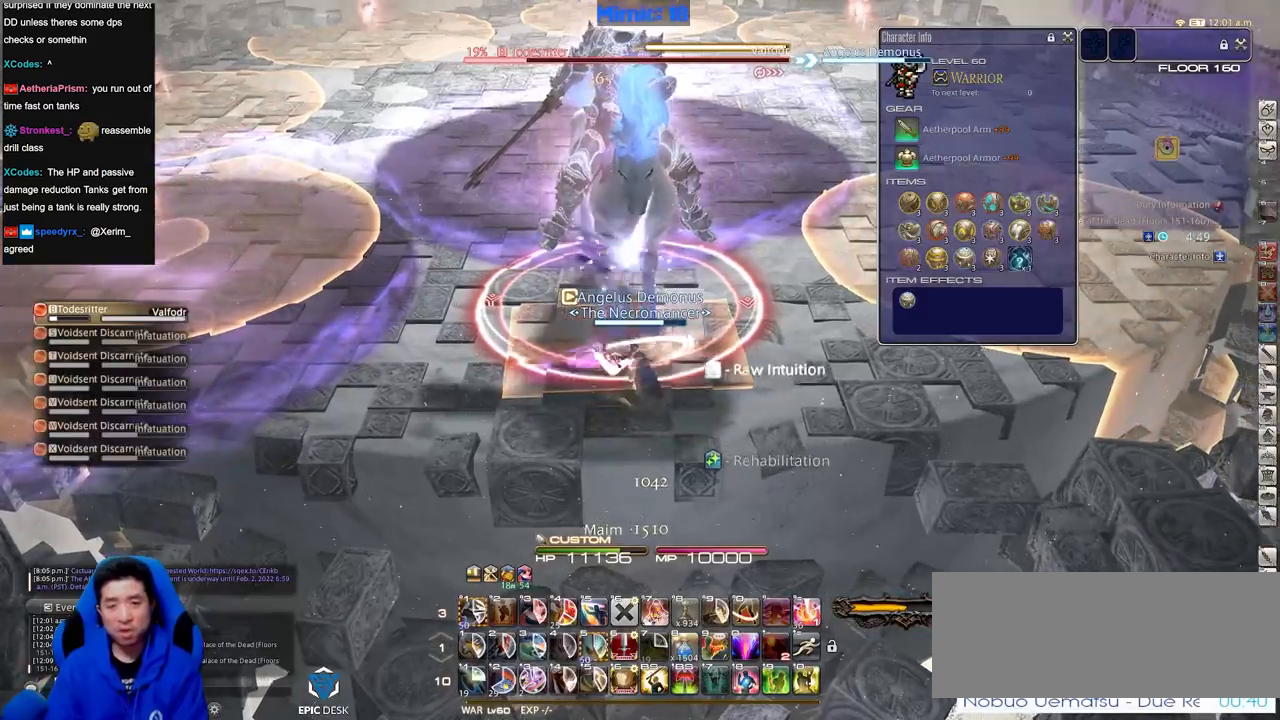
{"keys": [], "events": [[33, "d", "up"], [83, "w", "down"], [166, "w", "up"], [217, "p", "down"], [317, "p", "up"]]}
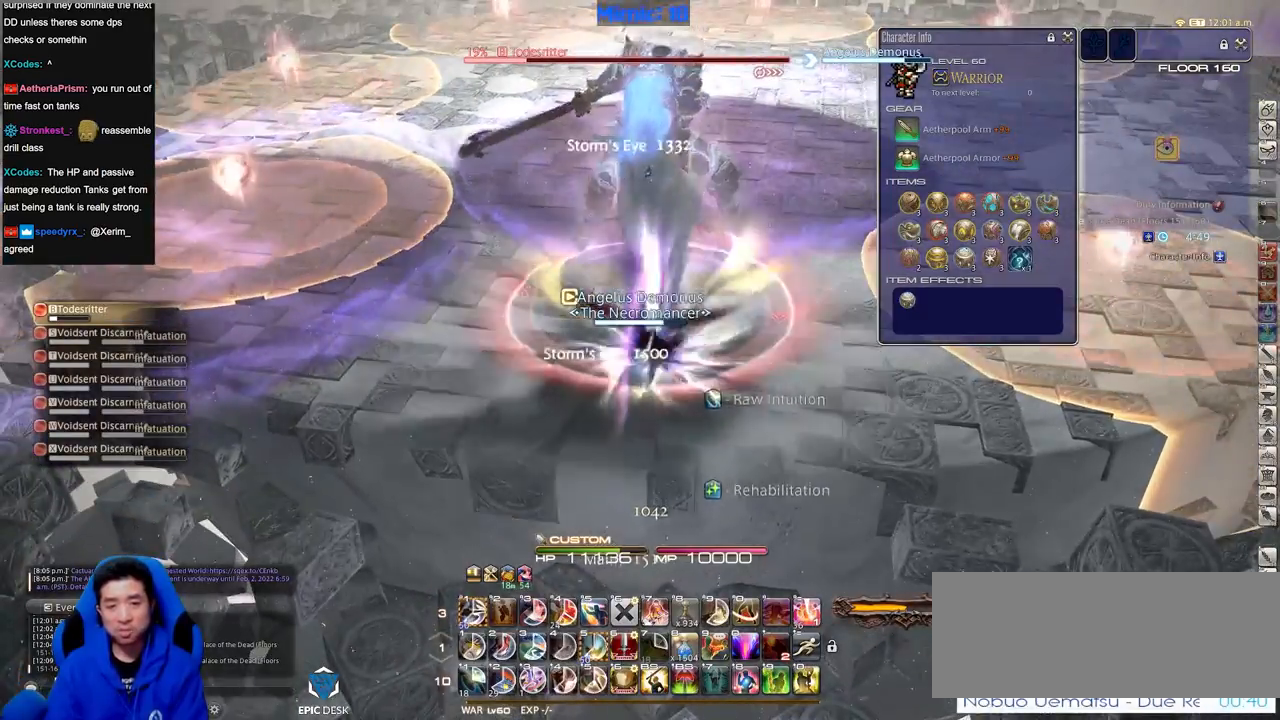
{"keys": ["lbracket", "w"], "events": [[100, "w", "down"], [184, "w", "up"], [284, "w", "down"], [384, "w", "up"], [434, "lbracket", "down"], [434, "w", "down"]]}
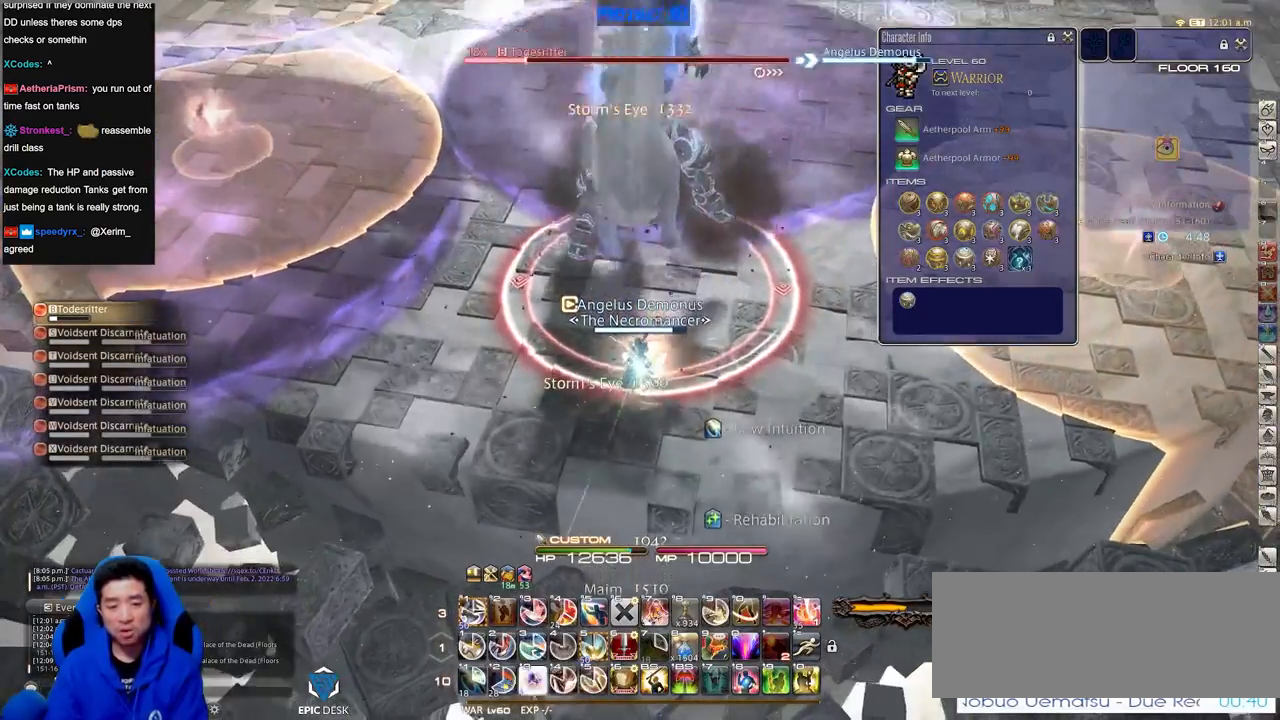
{"keys": [], "events": [[16, "lbracket", "up"], [16, "w", "up"], [433, "1", "down"], [483, "1", "up"]]}
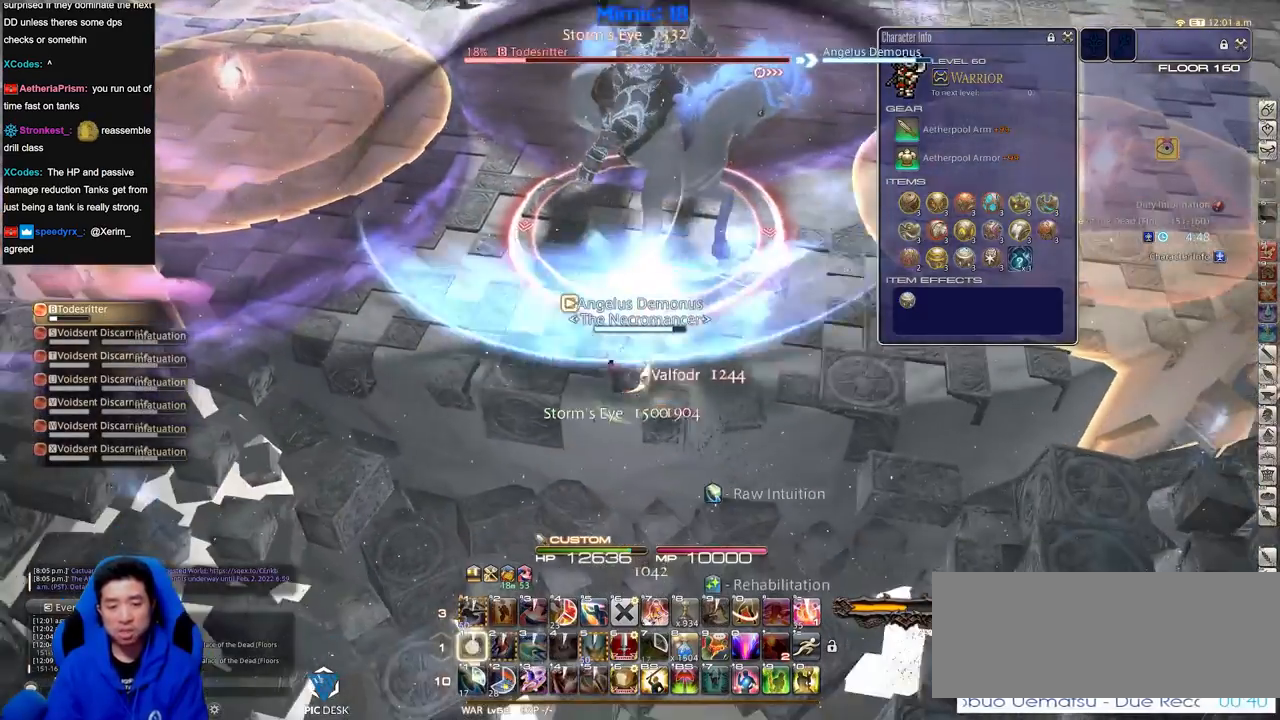
{"keys": [], "events": [[33, "1", "down"], [134, "1", "up"], [217, "minus", "down"], [317, "minus", "up"]]}
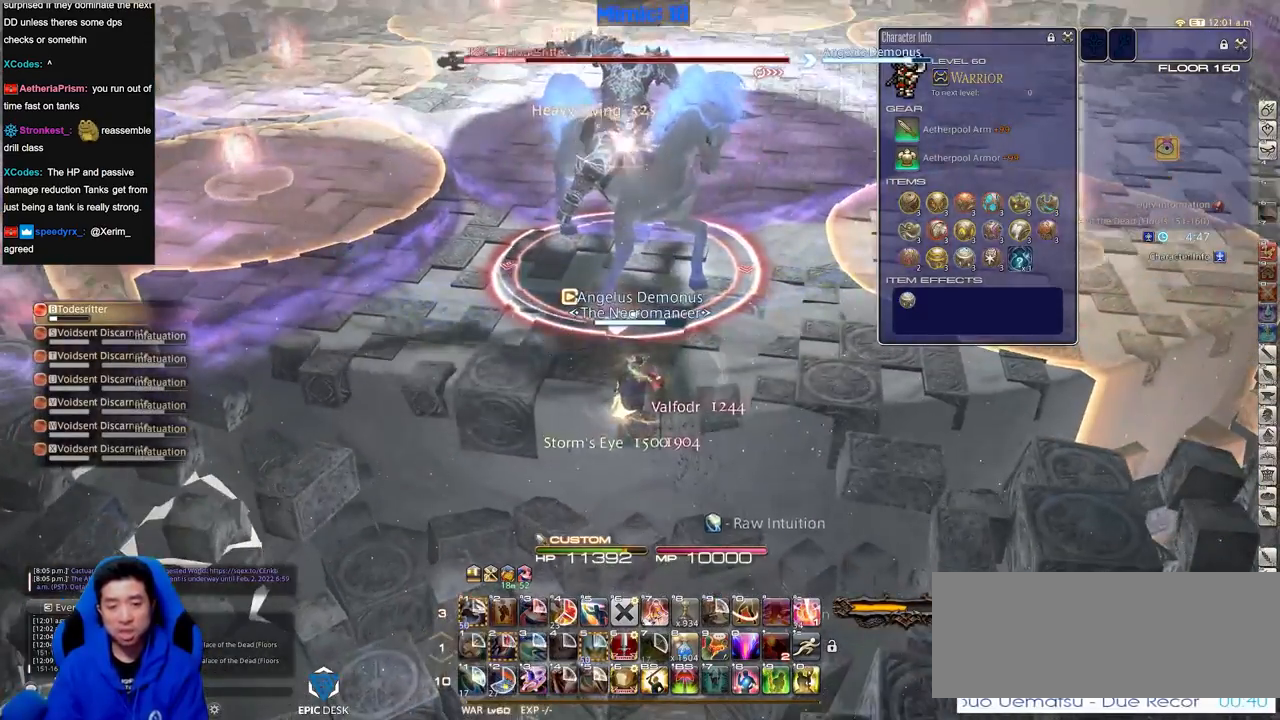
{"keys": ["shift_r"], "events": [[283, "shift_r", "down"]]}
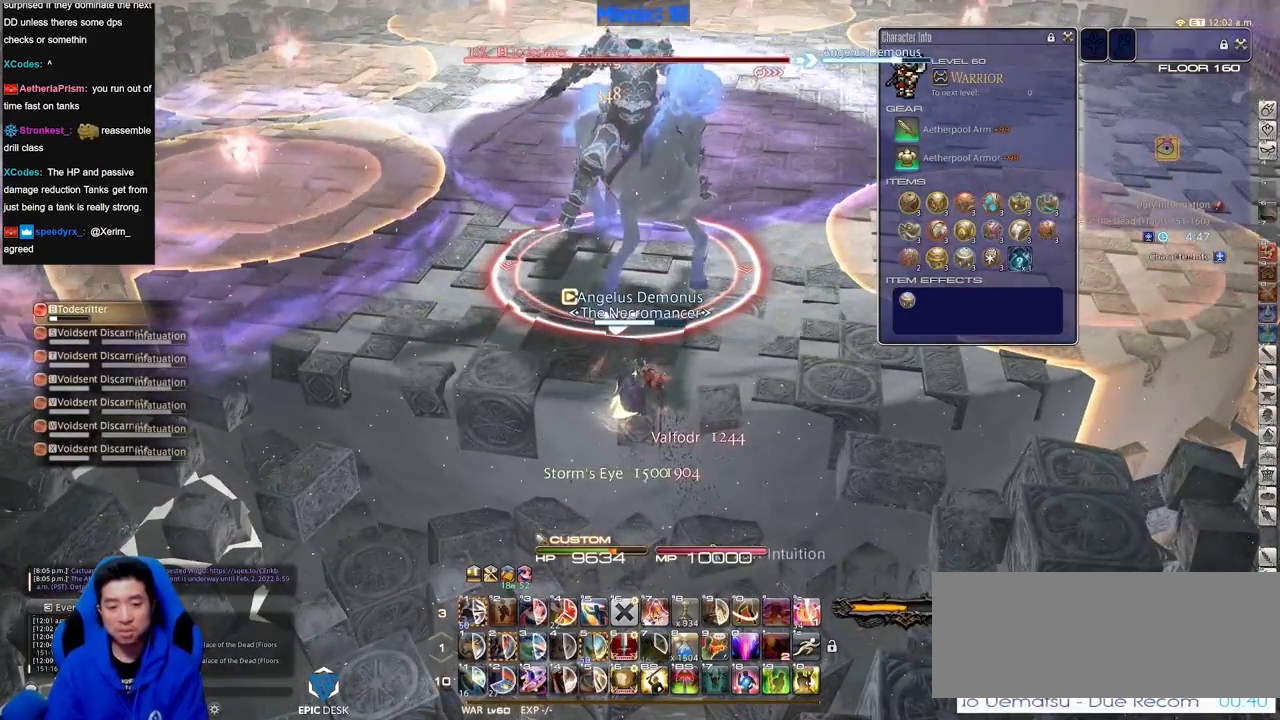
{"keys": ["rbracket"], "events": [[300, "3", "down"], [401, "3", "up"], [401, "shift_r", "up"], [434, "rbracket", "down"]]}
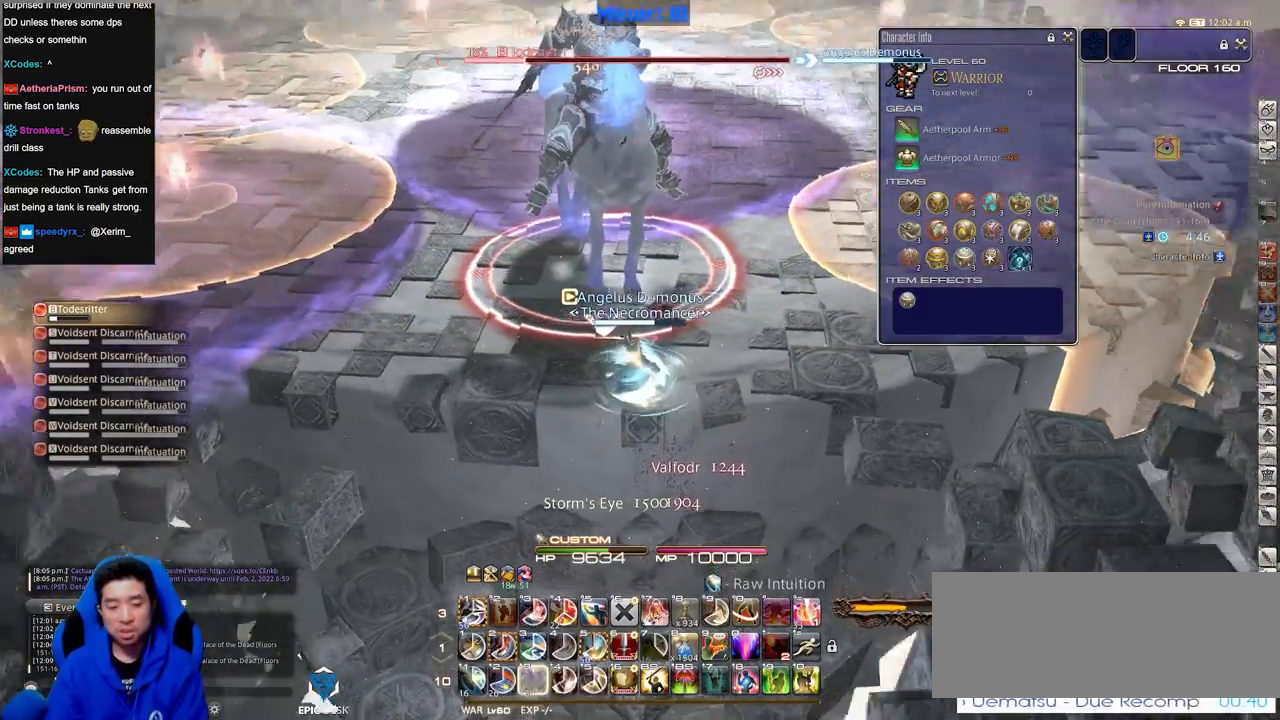
{"keys": ["d", "w"], "events": [[83, "w", "down"], [133, "rbracket", "up"], [267, "d", "down"]]}
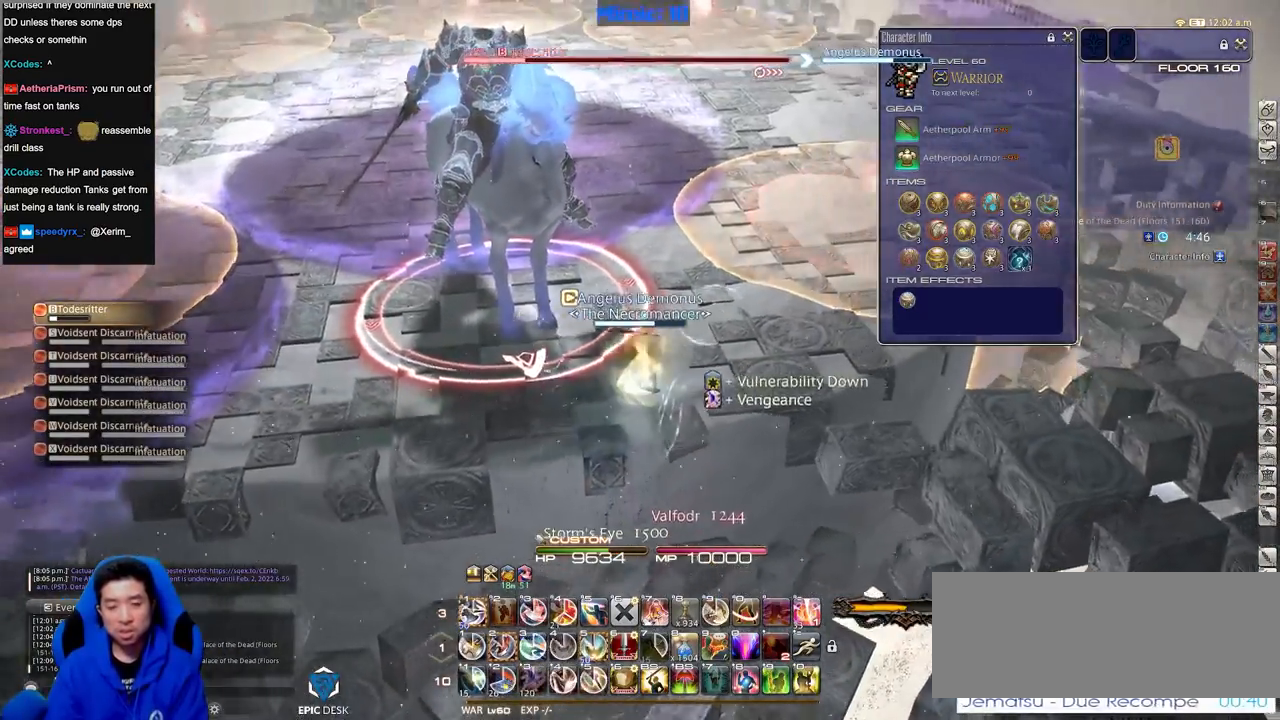
{"keys": ["d"], "events": [[150, "2", "down"], [234, "p", "down"], [284, "2", "up"], [284, "p", "up"], [334, "p", "down"], [467, "p", "up"], [467, "w", "up"]]}
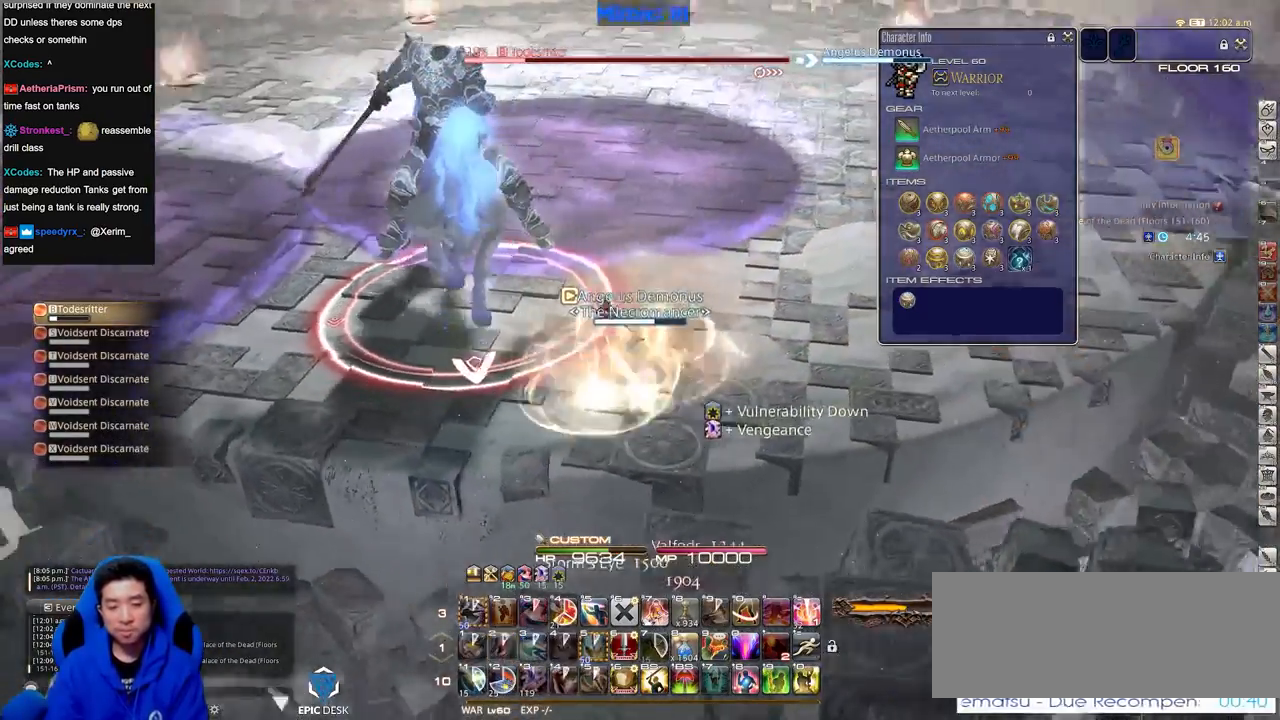
{"keys": ["d", "return"], "events": [[16, "p", "down"], [150, "p", "up"], [300, "return", "down"], [400, "return", "up"], [483, "return", "down"]]}
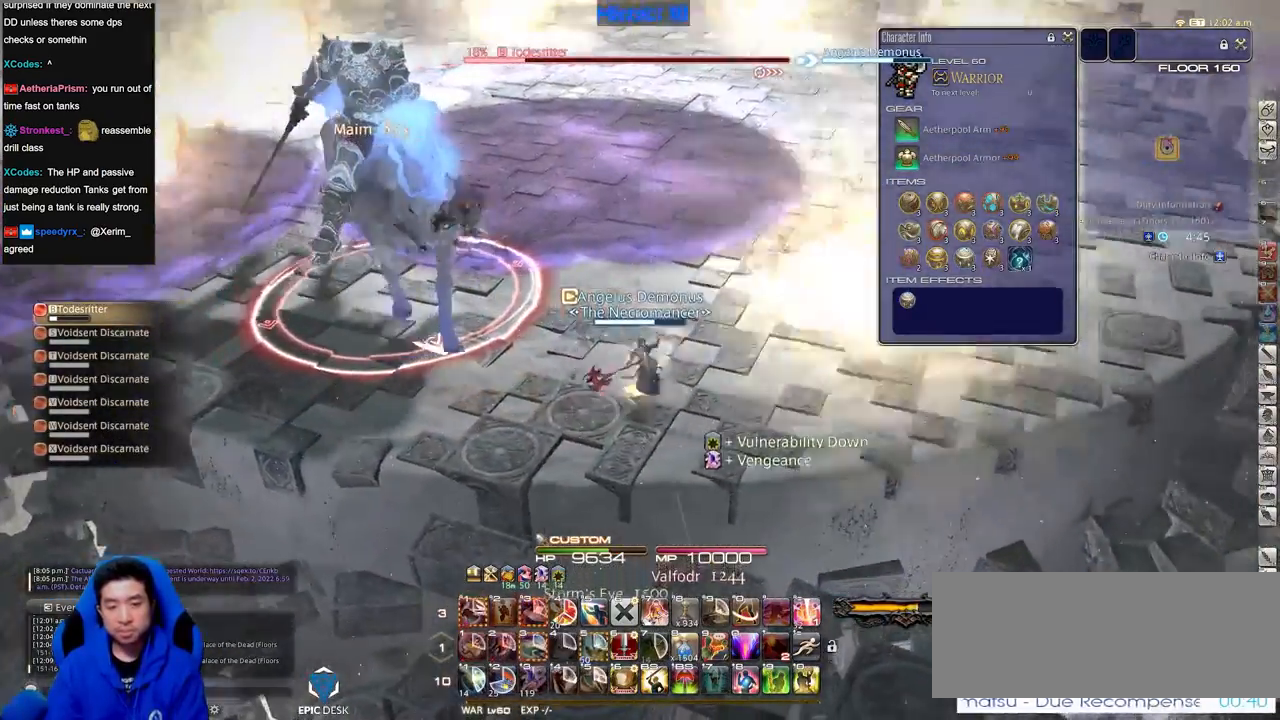
{"keys": ["d", "p"], "events": [[84, "return", "up"], [451, "p", "down"]]}
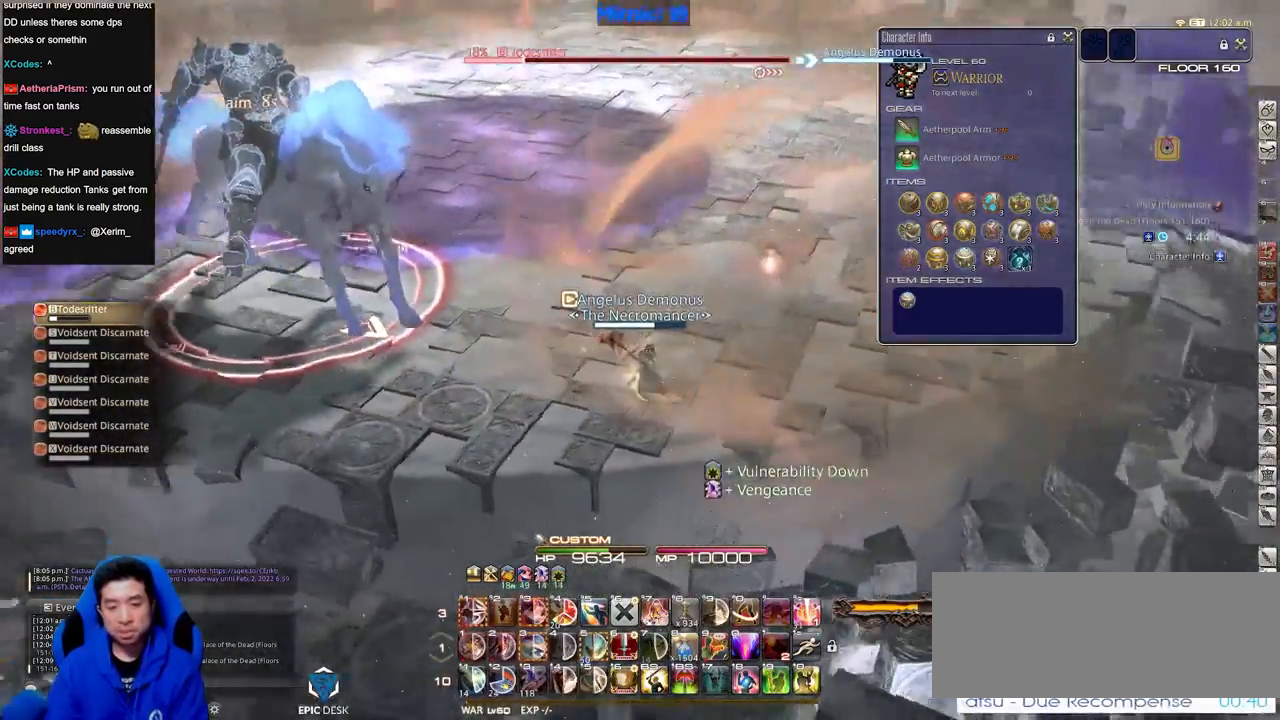
{"keys": ["d", "p"], "events": []}
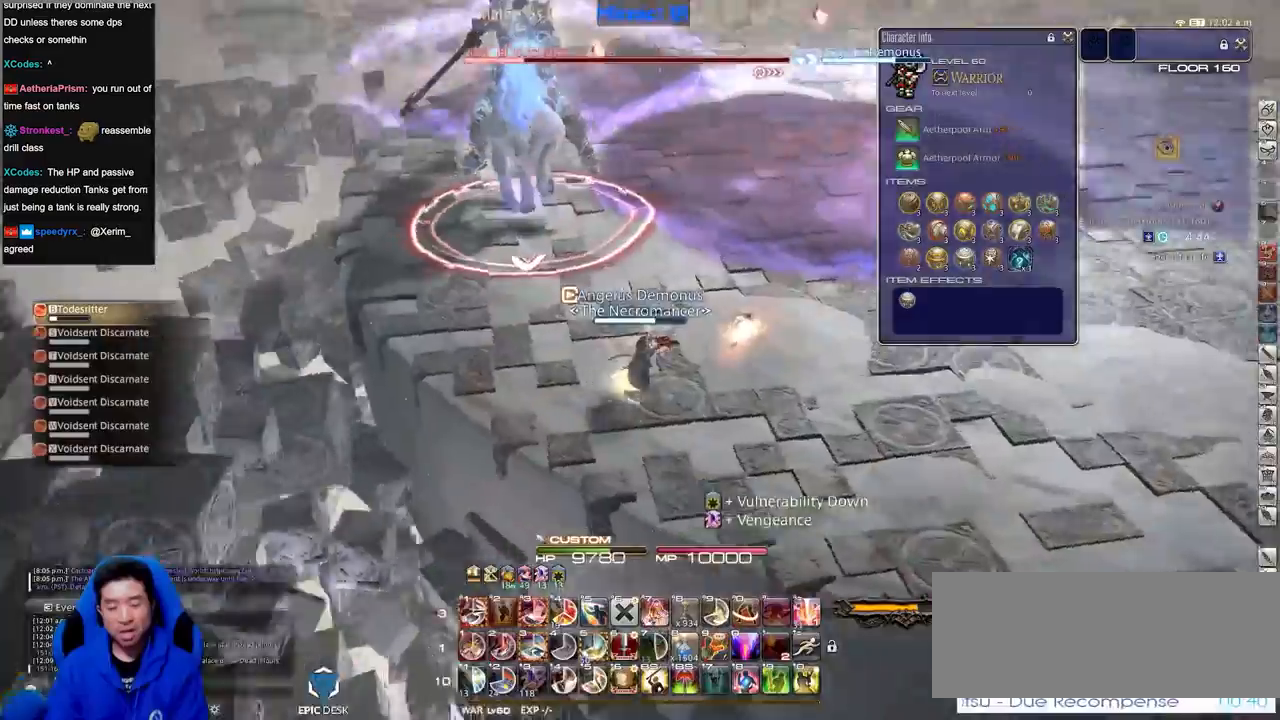
{"keys": ["p", "w"], "events": [[117, "w", "down"], [250, "d", "up"], [350, "p", "up"], [434, "p", "down"]]}